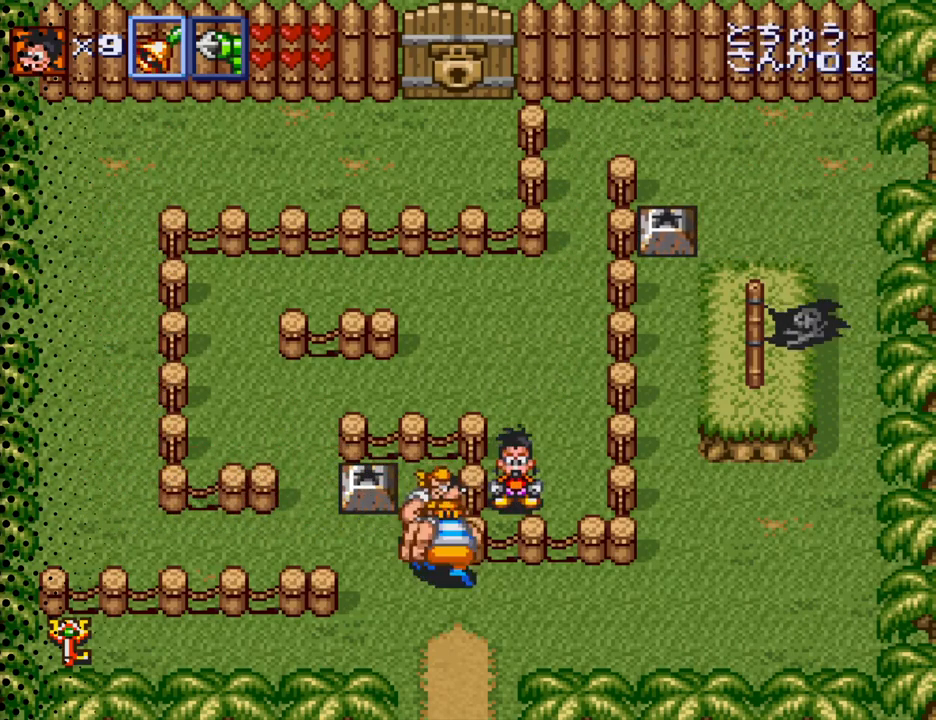
Gameplay with a controller (Nintendo layout); each line is a JSON object with the inputs held at the frame after it. "events" lists button and stick changes between this image and that frame as [ms after this image, input, new state], when the widget could be followed in between. Not read: L3 R3.
{"buttons": ["DPAD_DOWN"], "events": [[167, "DPAD_UP", "down"], [300, "DPAD_UP", "up"], [467, "DPAD_DOWN", "down"]]}
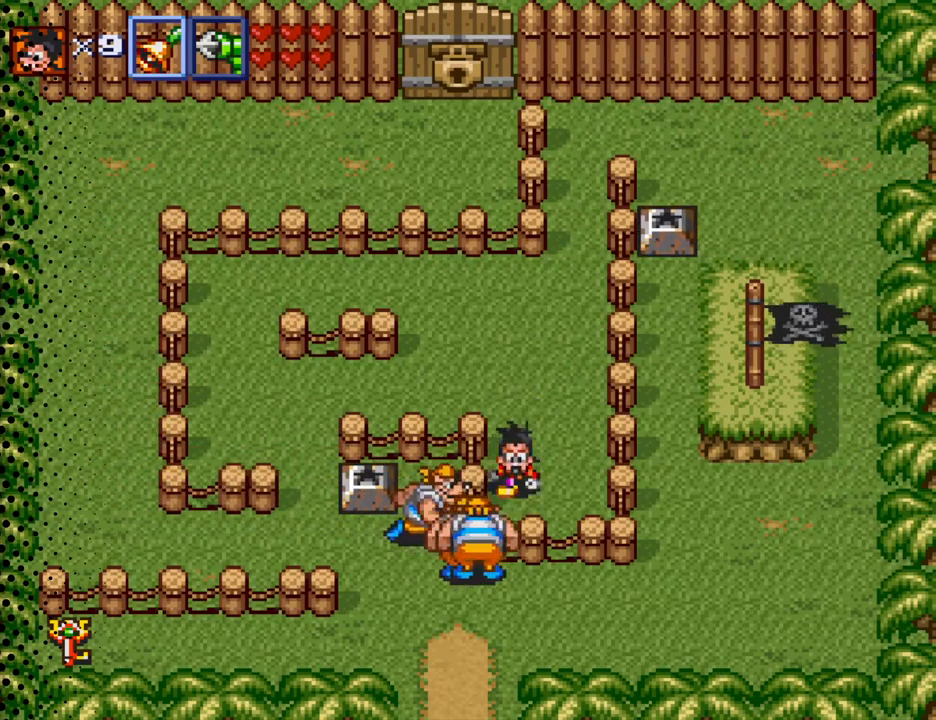
{"buttons": ["DPAD_LEFT"], "events": [[33, "DPAD_LEFT", "down"], [67, "DPAD_DOWN", "up"], [100, "DPAD_LEFT", "up"], [100, "DPAD_UP", "down"], [267, "DPAD_LEFT", "down"], [500, "DPAD_UP", "up"]]}
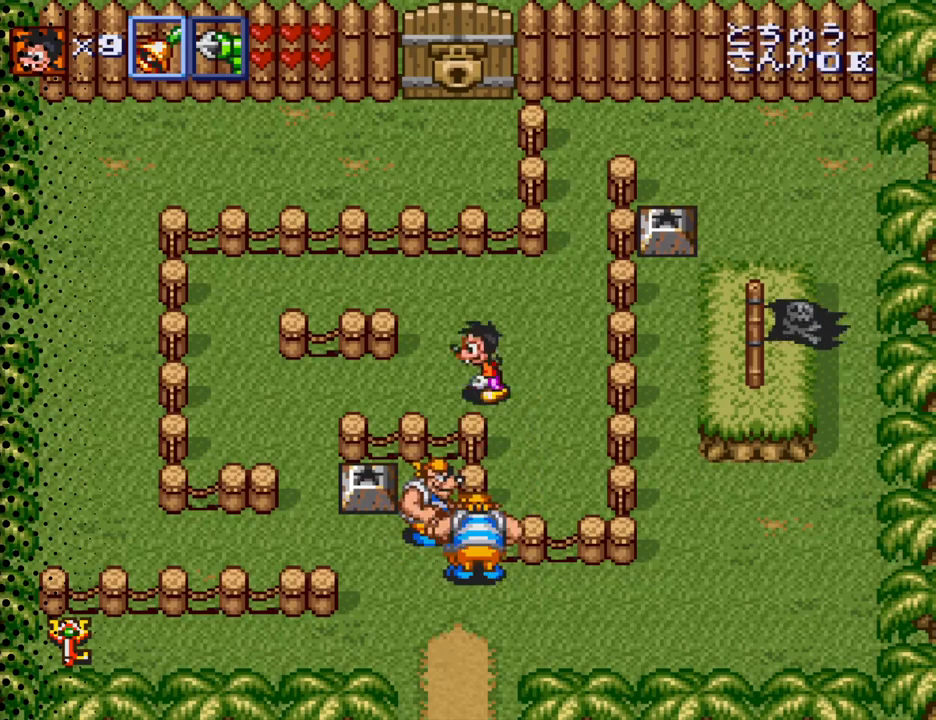
{"buttons": ["DPAD_DOWN", "DPAD_LEFT"], "events": [[400, "DPAD_DOWN", "down"]]}
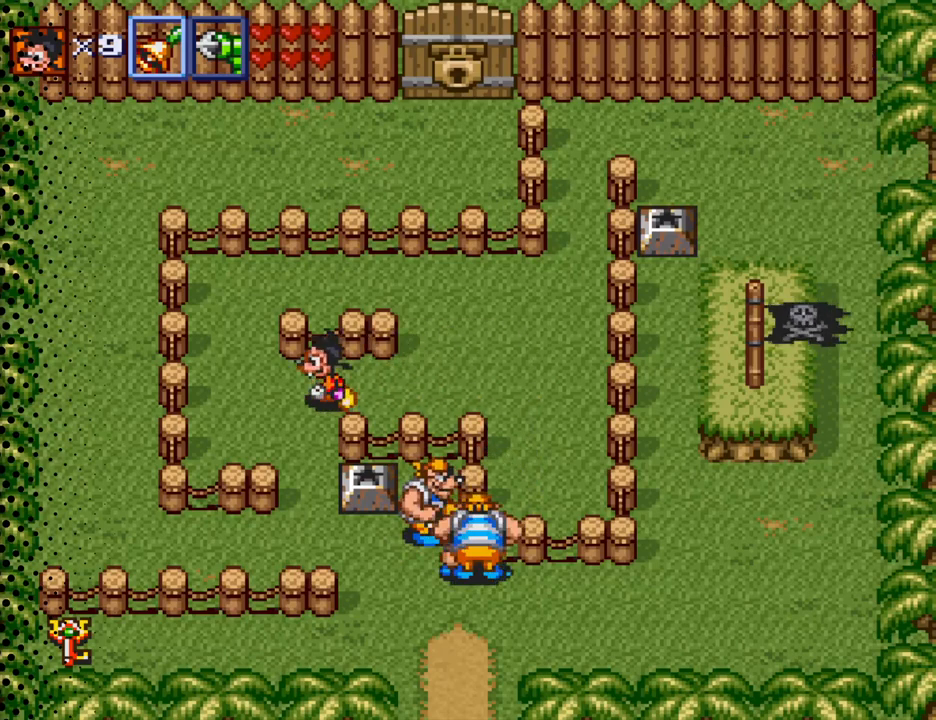
{"buttons": [], "events": [[133, "DPAD_LEFT", "up"], [333, "DPAD_RIGHT", "down"], [367, "DPAD_DOWN", "up"], [500, "DPAD_RIGHT", "up"]]}
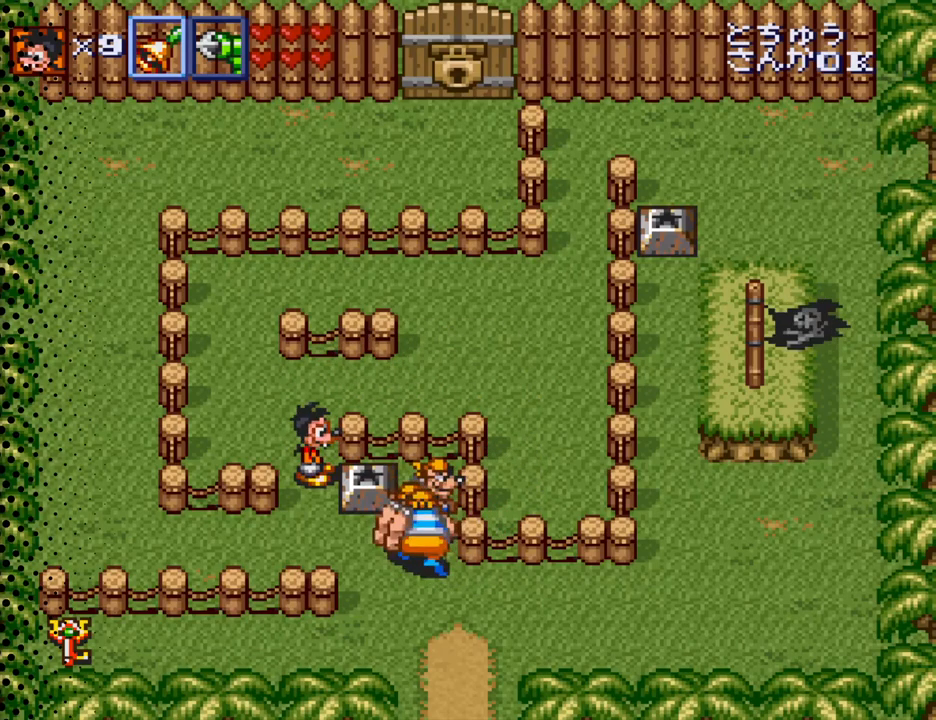
{"buttons": ["B"], "events": [[467, "B", "down"]]}
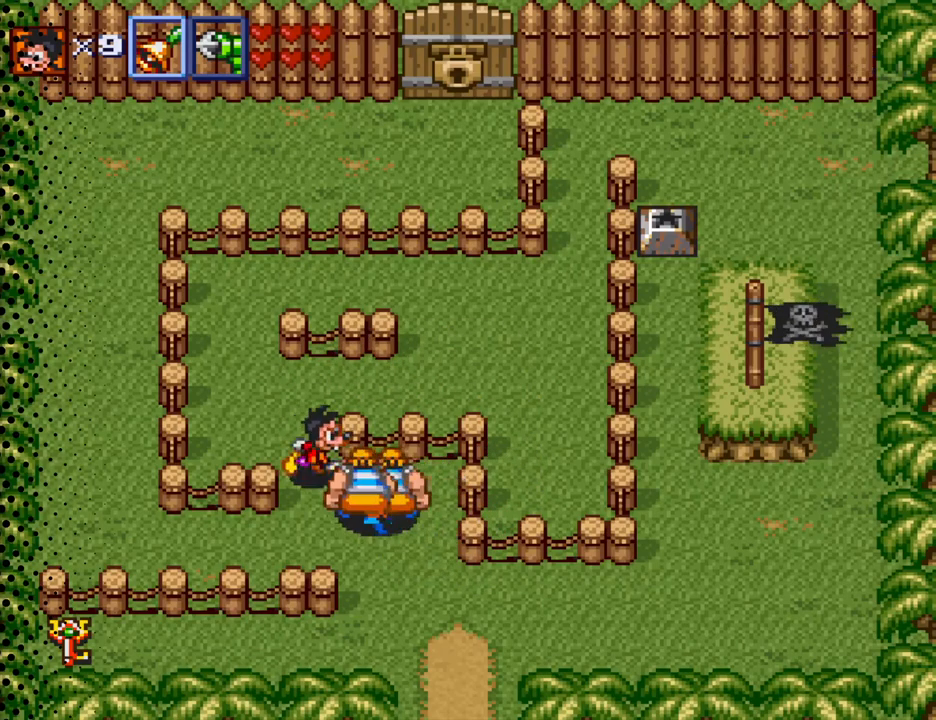
{"buttons": ["DPAD_UP"], "events": [[133, "B", "up"], [267, "DPAD_UP", "down"]]}
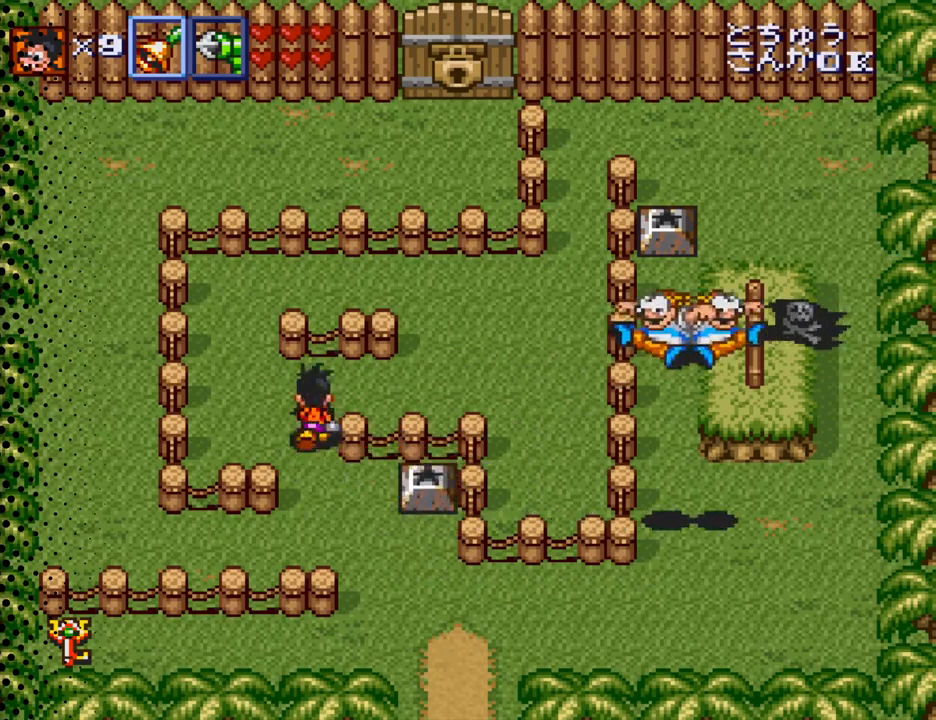
{"buttons": ["DPAD_RIGHT"], "events": [[167, "DPAD_RIGHT", "down"], [267, "DPAD_UP", "up"]]}
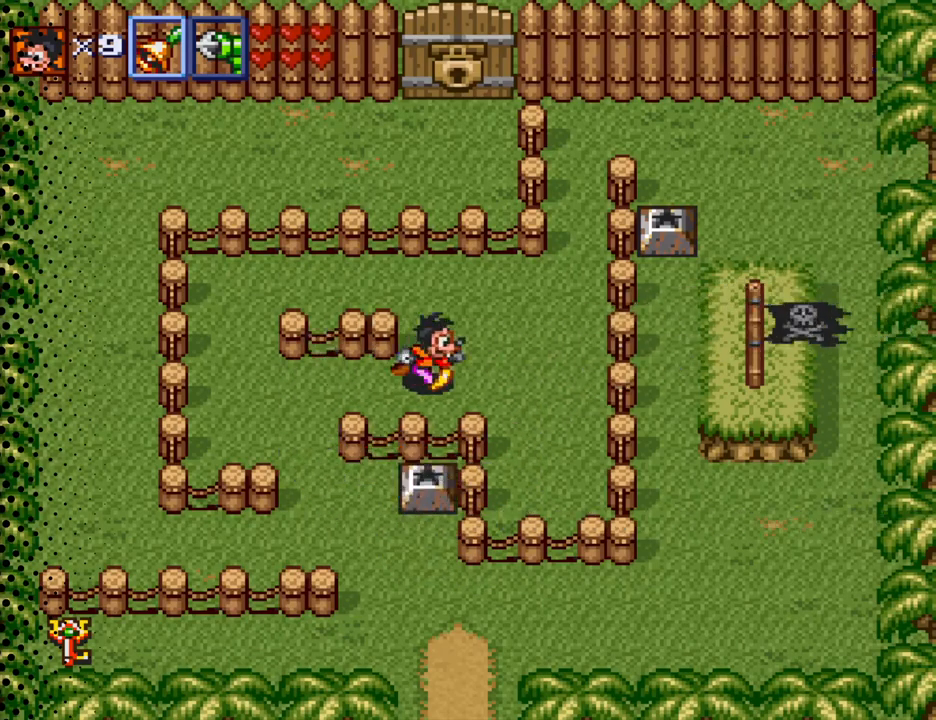
{"buttons": ["DPAD_UP", "DPAD_RIGHT"], "events": [[233, "DPAD_UP", "down"]]}
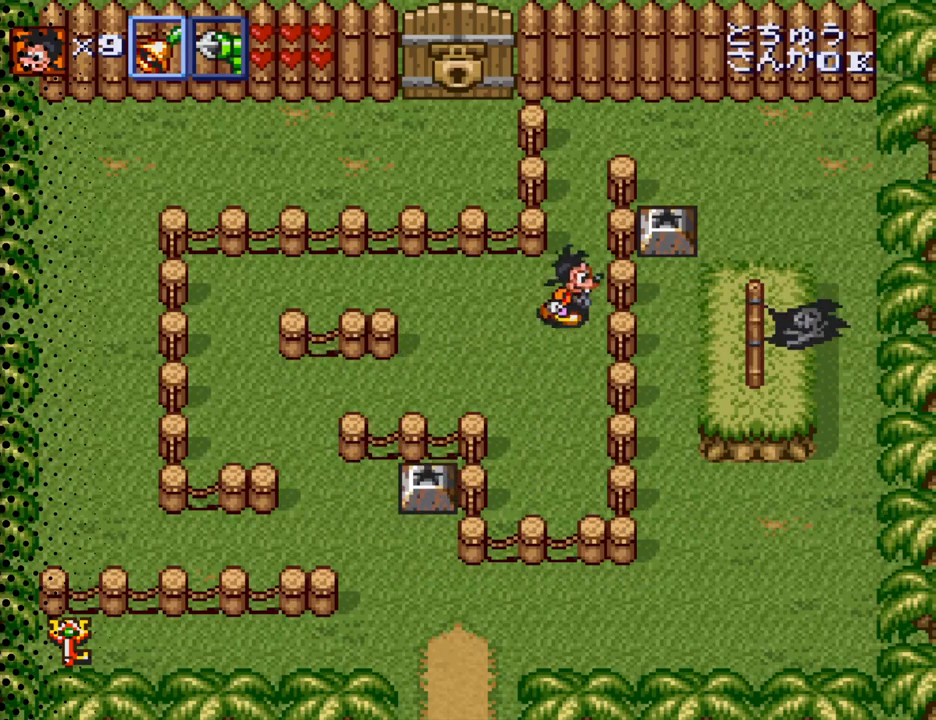
{"buttons": ["DPAD_UP"], "events": [[100, "DPAD_RIGHT", "up"]]}
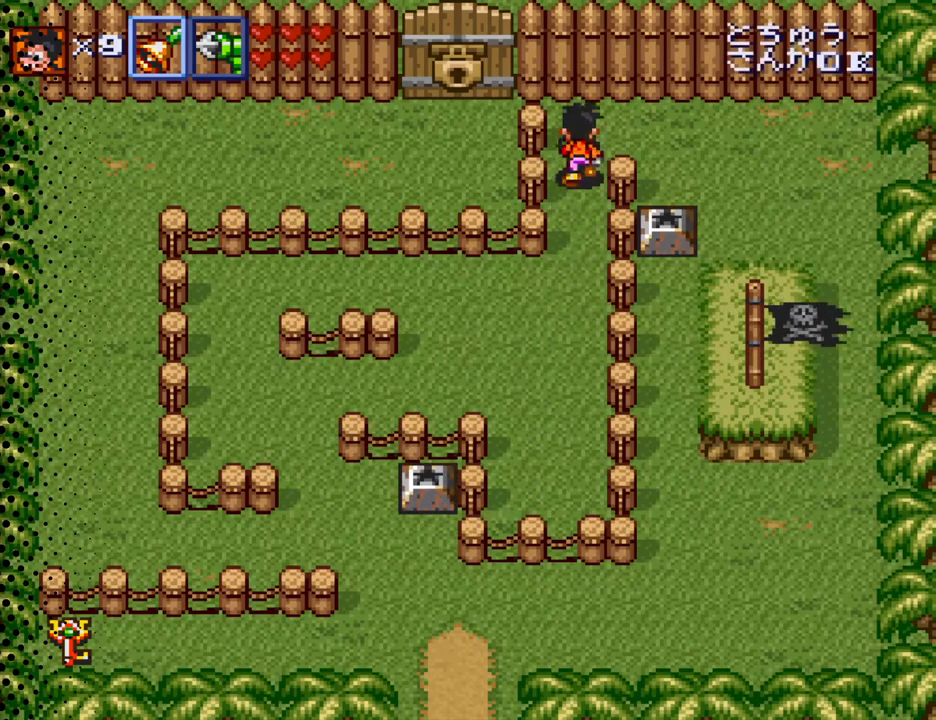
{"buttons": ["DPAD_DOWN"], "events": [[67, "DPAD_RIGHT", "down"], [200, "DPAD_UP", "up"], [267, "DPAD_DOWN", "down"], [433, "DPAD_RIGHT", "up"]]}
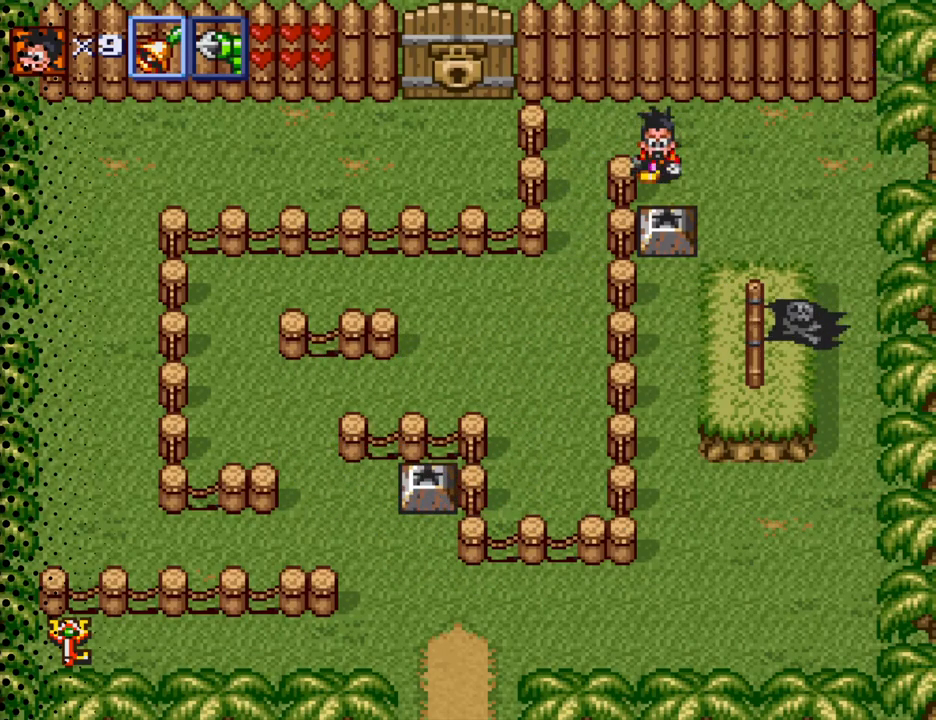
{"buttons": ["DPAD_DOWN"], "events": [[133, "B", "down"], [367, "B", "up"]]}
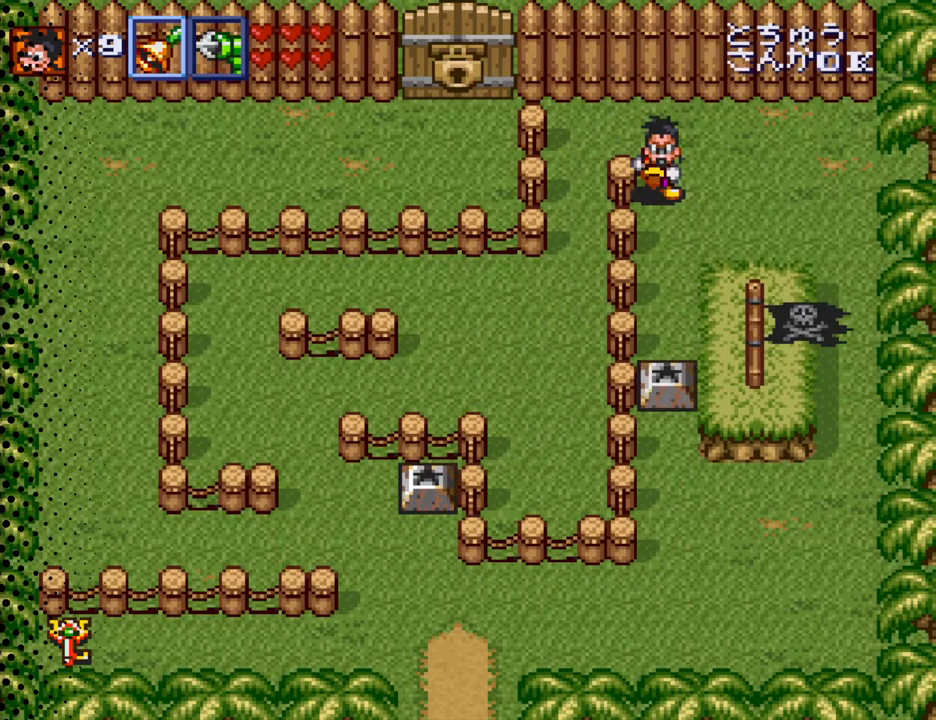
{"buttons": ["DPAD_DOWN"], "events": []}
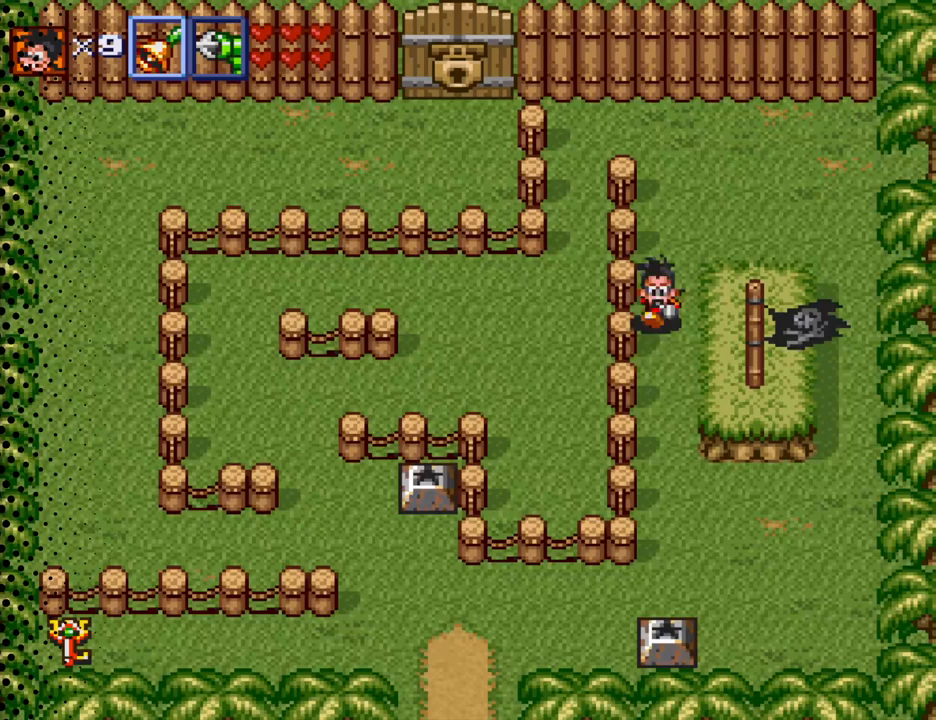
{"buttons": ["DPAD_DOWN"], "events": []}
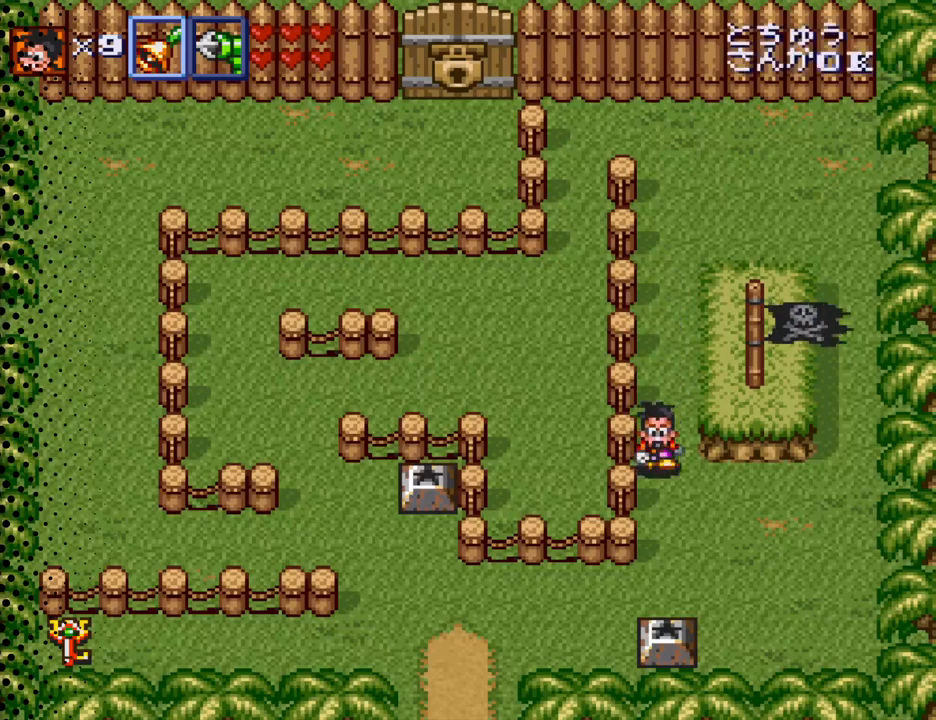
{"buttons": ["DPAD_DOWN", "DPAD_LEFT"], "events": [[433, "DPAD_LEFT", "down"]]}
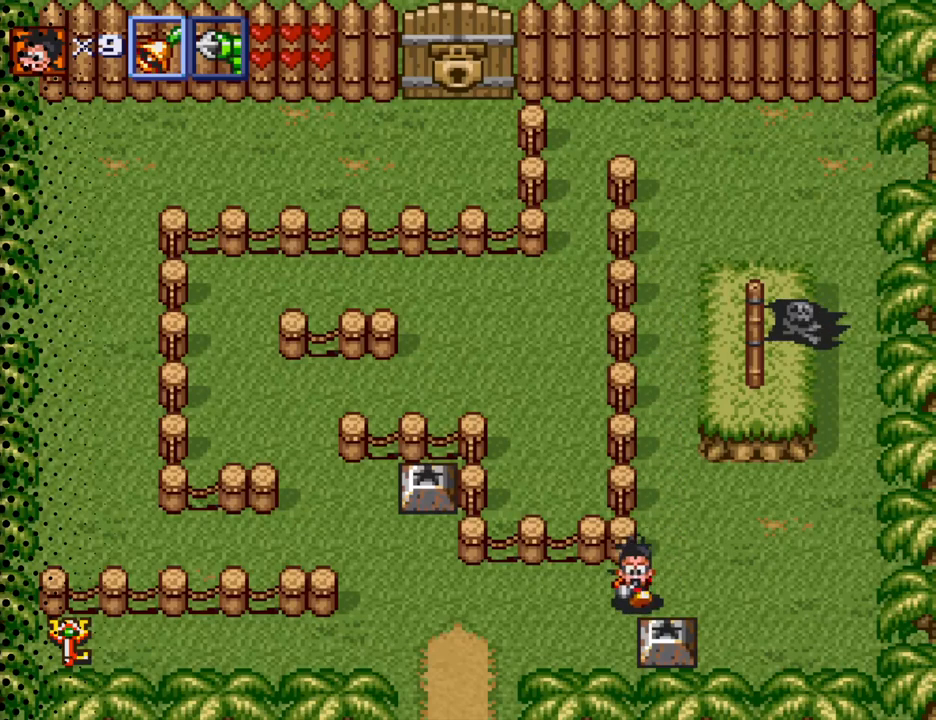
{"buttons": ["DPAD_LEFT"], "events": [[367, "DPAD_DOWN", "up"]]}
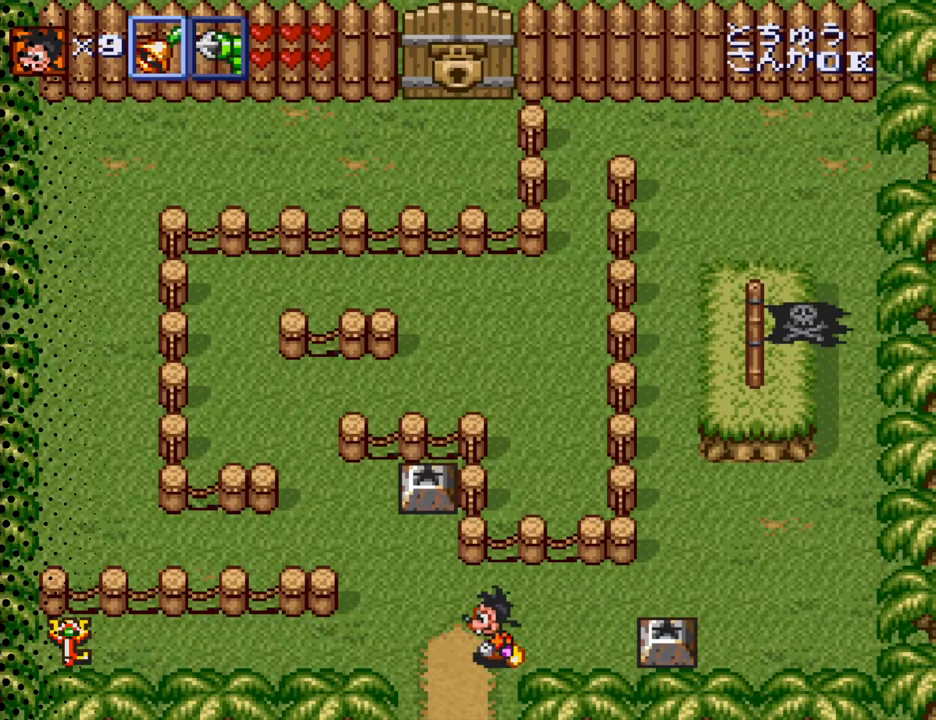
{"buttons": ["DPAD_LEFT"], "events": []}
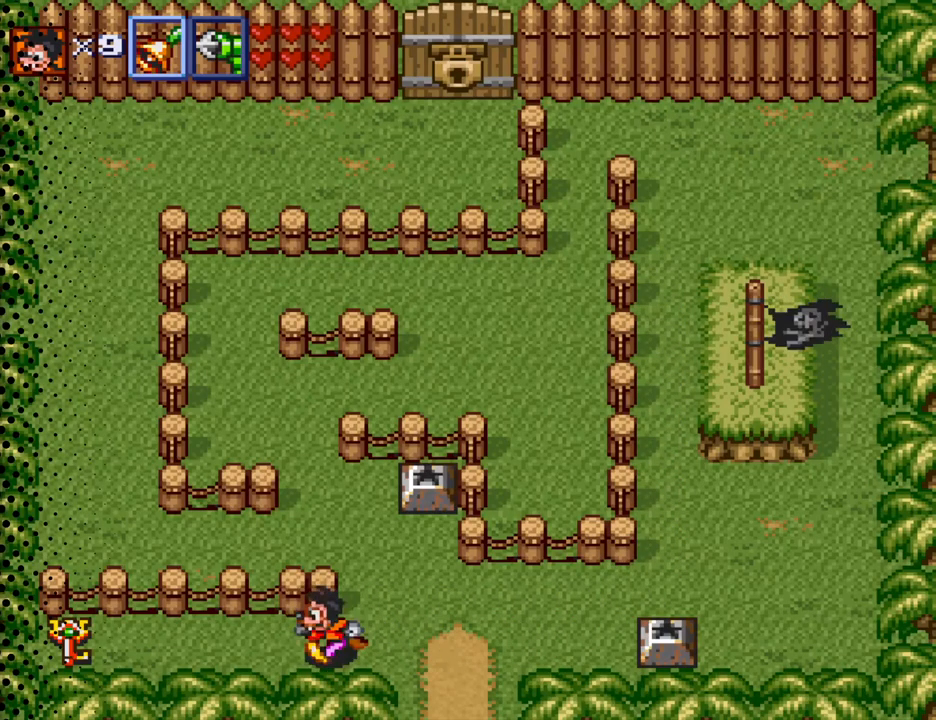
{"buttons": ["DPAD_LEFT"], "events": []}
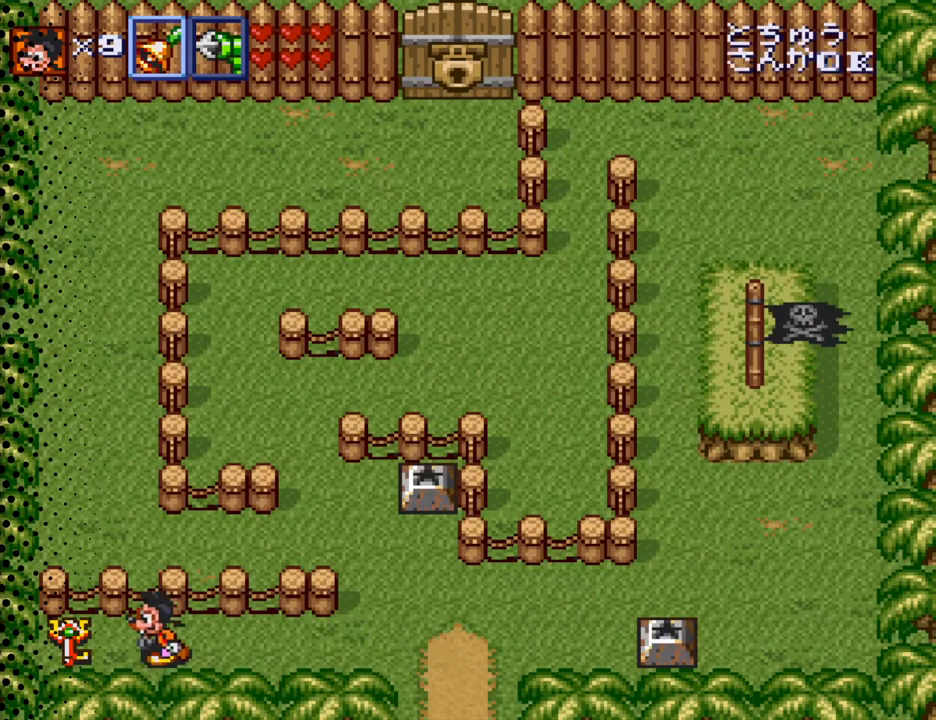
{"buttons": ["DPAD_RIGHT"], "events": [[200, "B", "down"], [267, "DPAD_LEFT", "up"], [333, "B", "up"], [467, "DPAD_RIGHT", "down"]]}
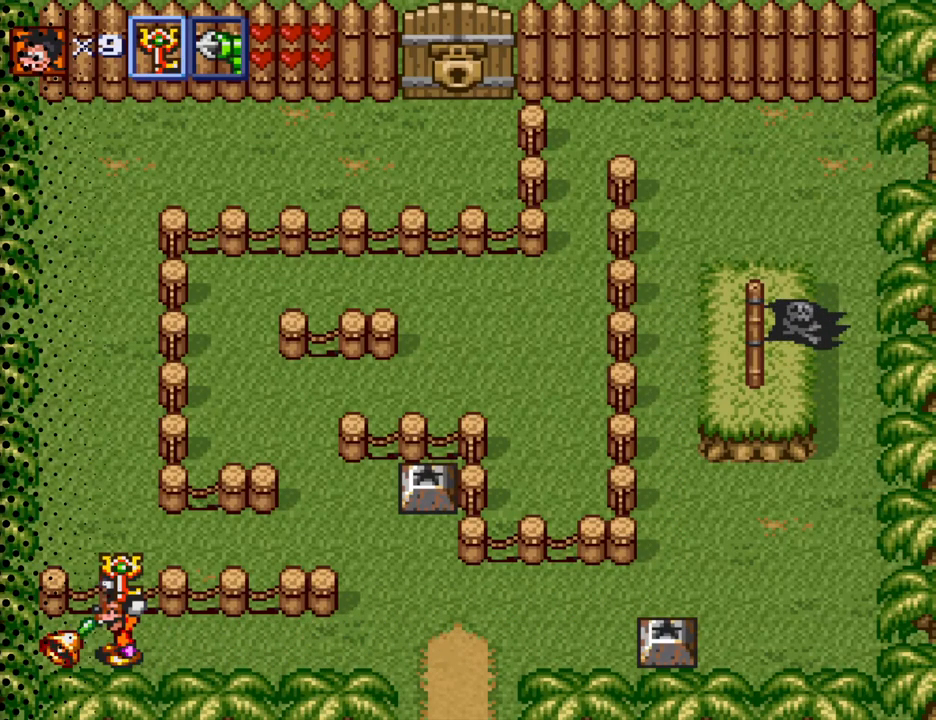
{"buttons": ["DPAD_RIGHT"], "events": []}
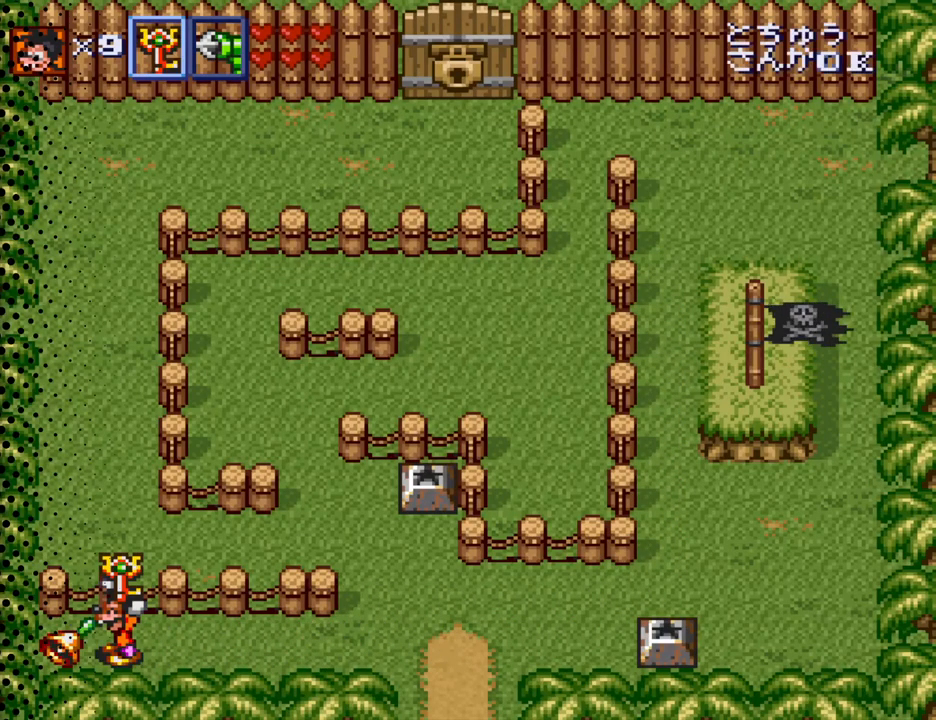
{"buttons": ["DPAD_RIGHT"], "events": []}
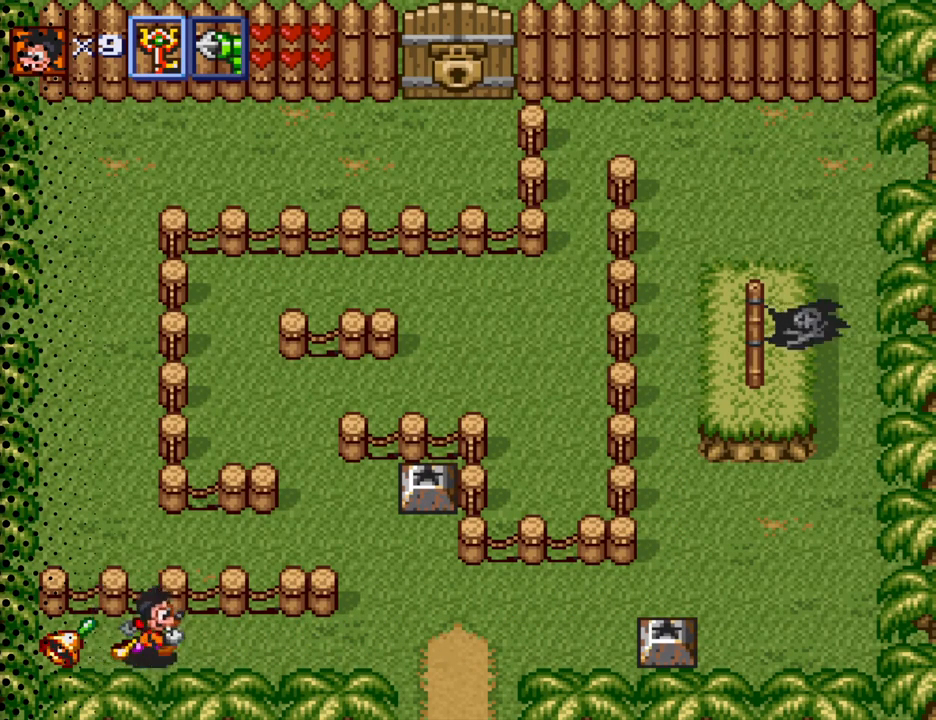
{"buttons": ["DPAD_RIGHT"], "events": []}